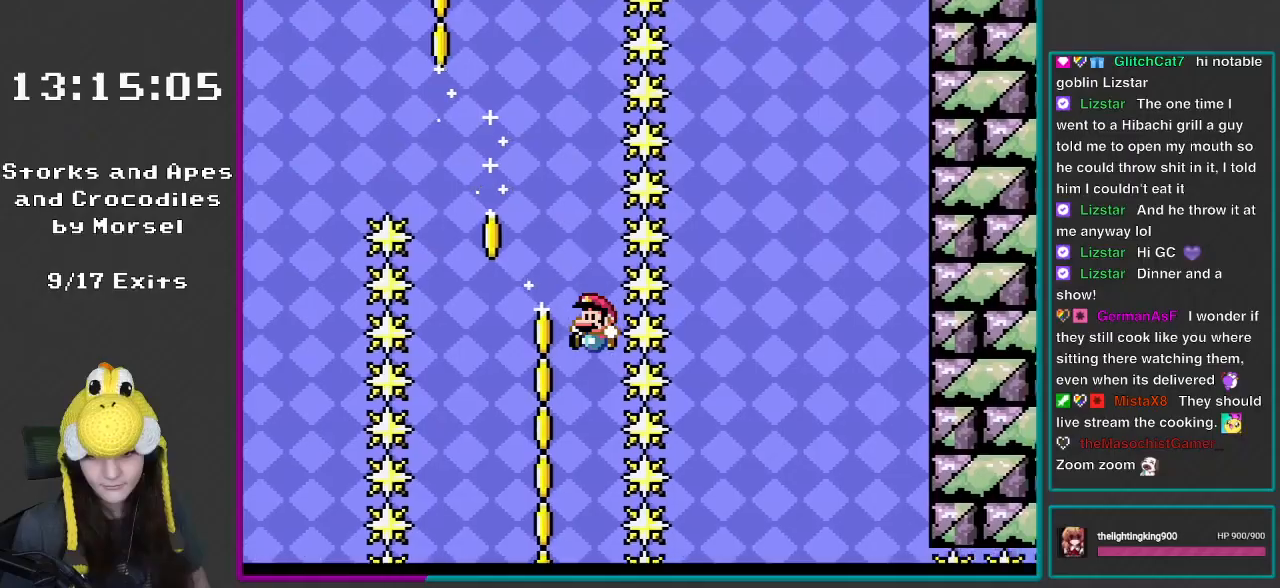
Gameplay with a controller (Nintendo layout); each line is a JSON object with the inputs held at the frame after it. "events" lists button and stick changes between this image and that frame as [ms after this image, input, new state], when the widget could be followed in between. Not read: L3 R3.
{"buttons": ["Y", "DPAD_RIGHT"], "events": [[317, "DPAD_LEFT", "up"], [350, "DPAD_RIGHT", "down"], [383, "B", "up"]]}
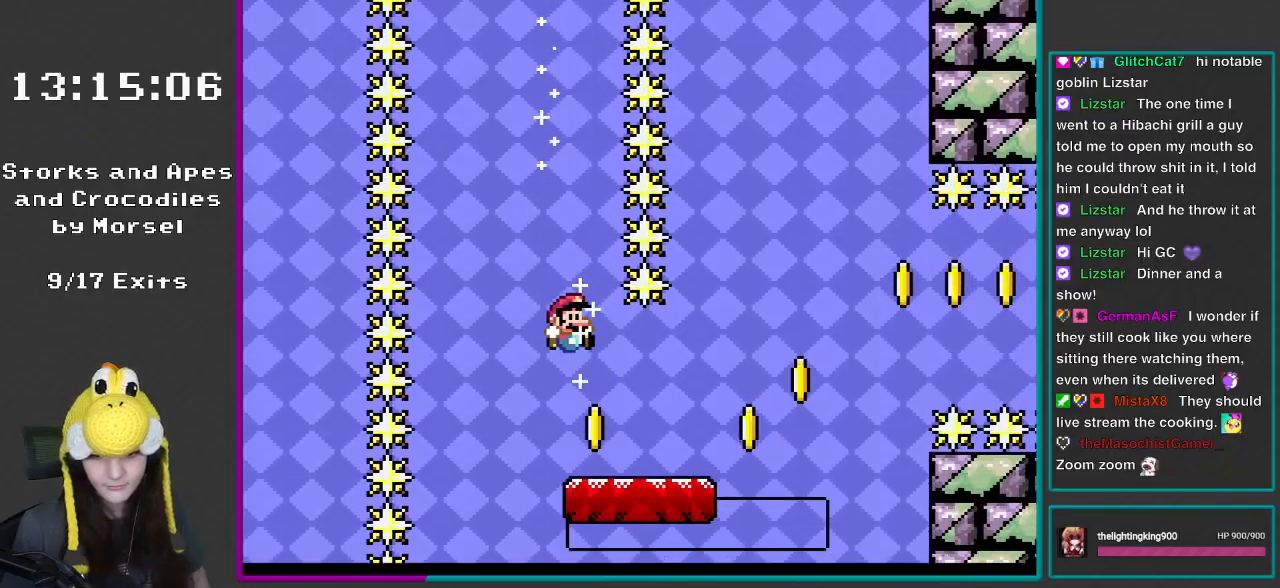
{"buttons": ["Y"], "events": [[17, "DPAD_RIGHT", "up"], [300, "DPAD_RIGHT", "down"], [383, "DPAD_RIGHT", "up"]]}
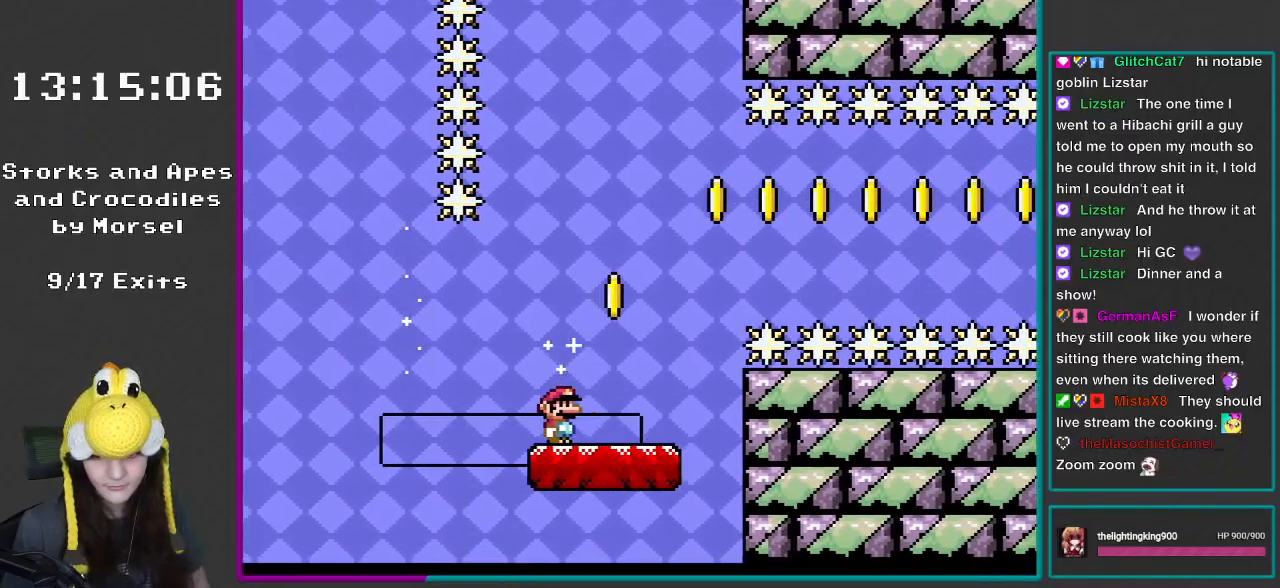
{"buttons": ["Y", "DPAD_RIGHT"], "events": [[350, "DPAD_RIGHT", "down"]]}
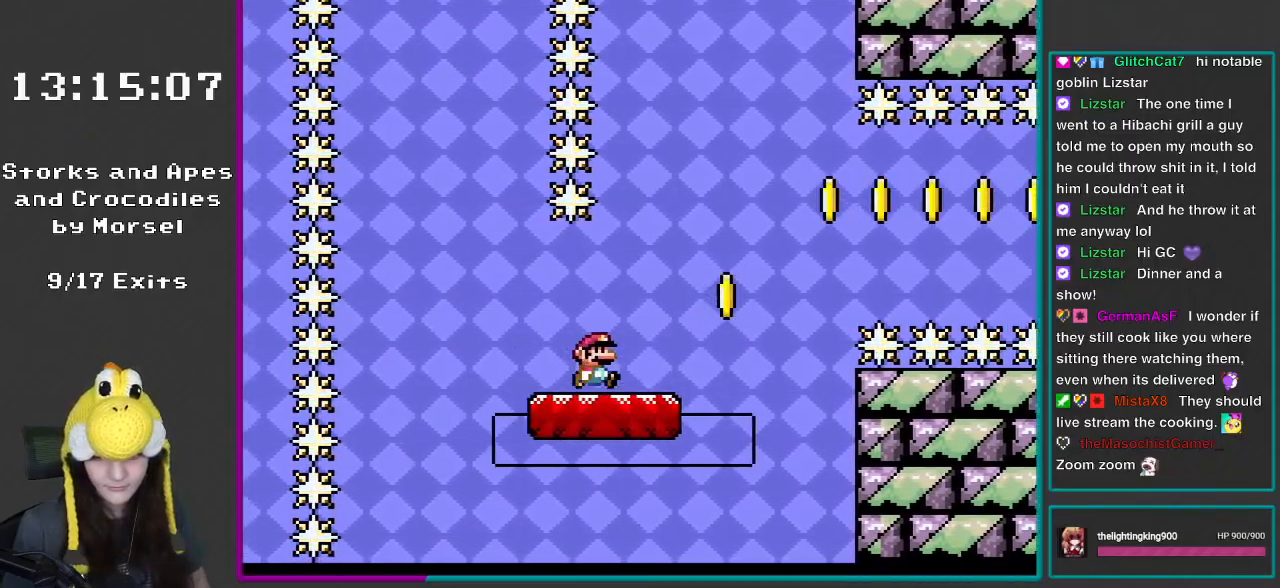
{"buttons": ["Y"], "events": [[17, "DPAD_RIGHT", "up"]]}
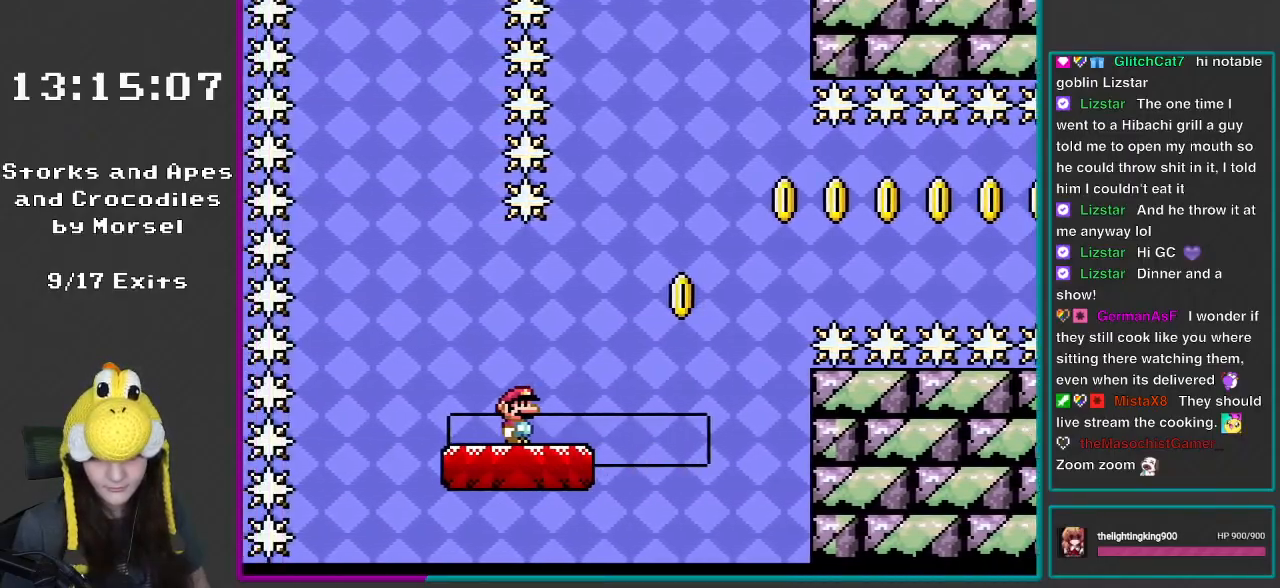
{"buttons": ["Y"], "events": []}
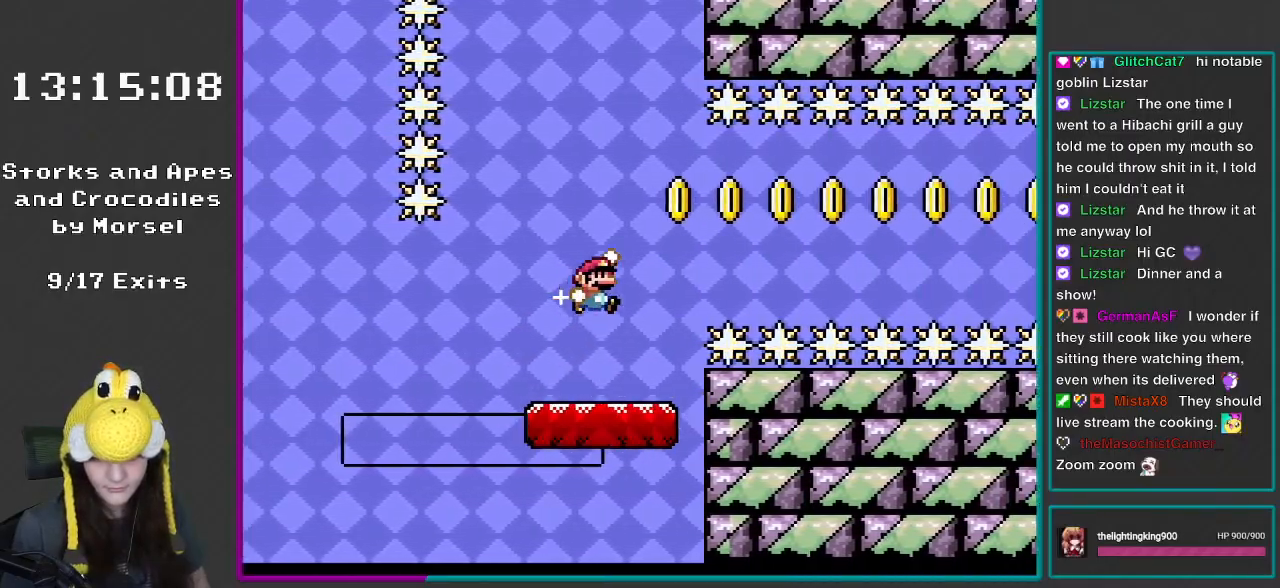
{"buttons": ["B", "Y"], "events": [[17, "B", "down"]]}
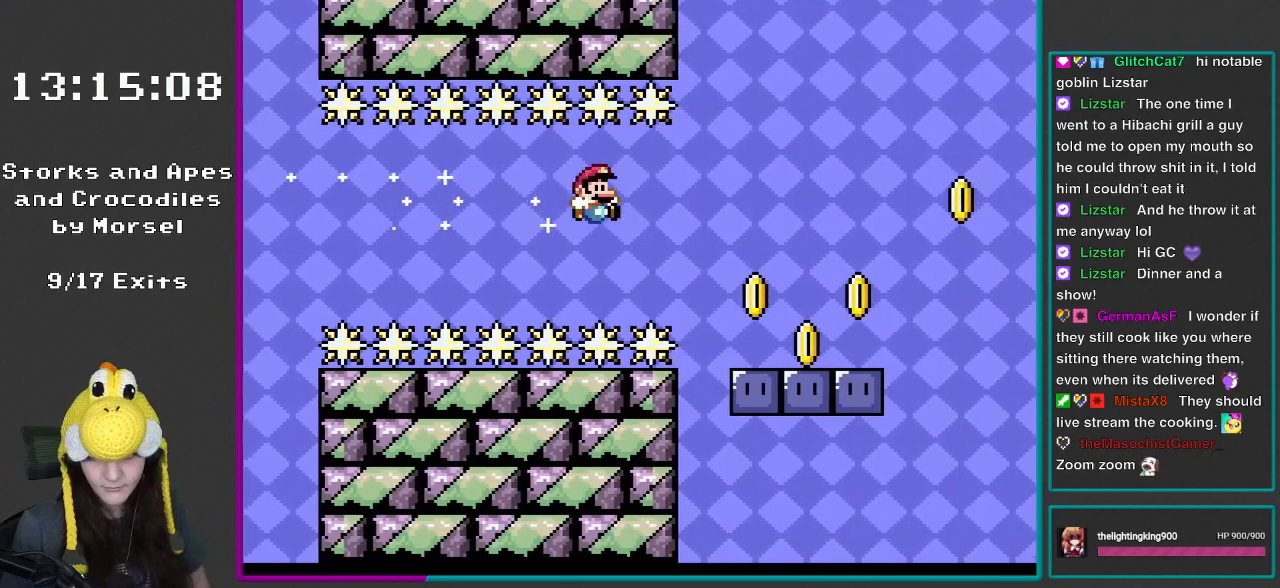
{"buttons": ["B", "Y"], "events": [[317, "B", "up"], [317, "Y", "up"], [417, "B", "down"], [417, "Y", "down"]]}
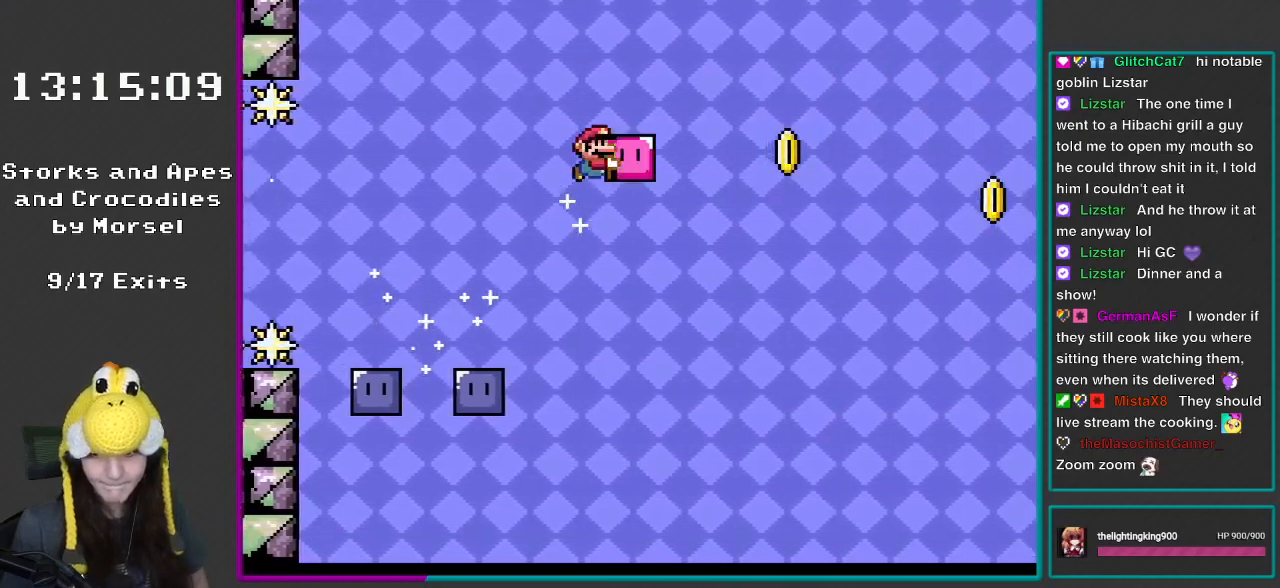
{"buttons": ["B", "Y"], "events": []}
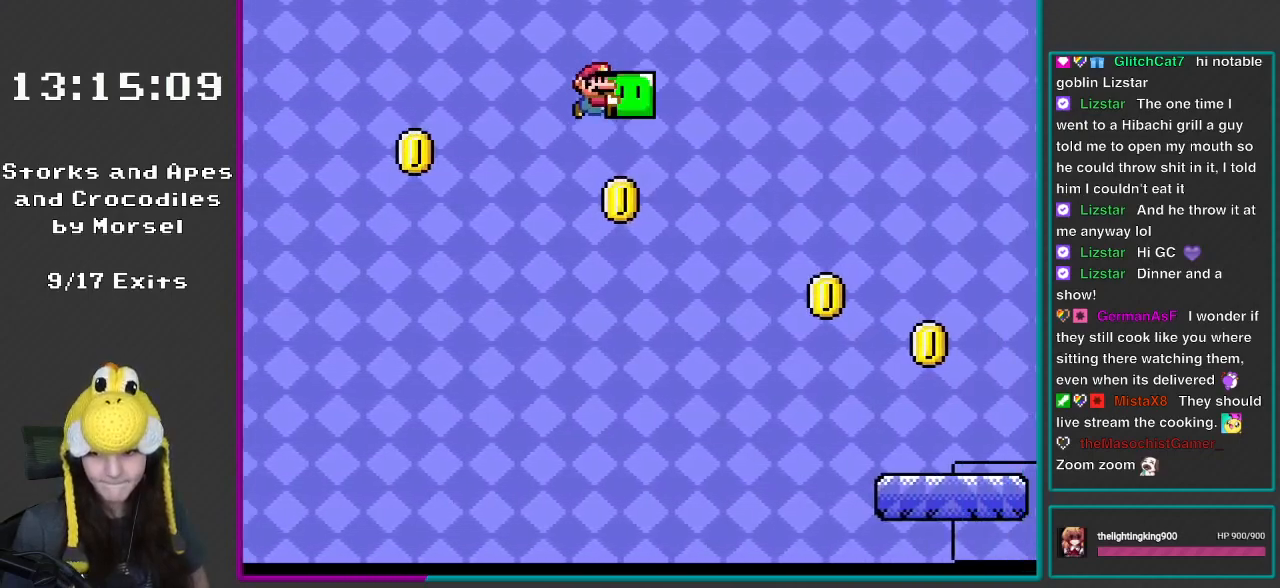
{"buttons": ["B", "Y"], "events": []}
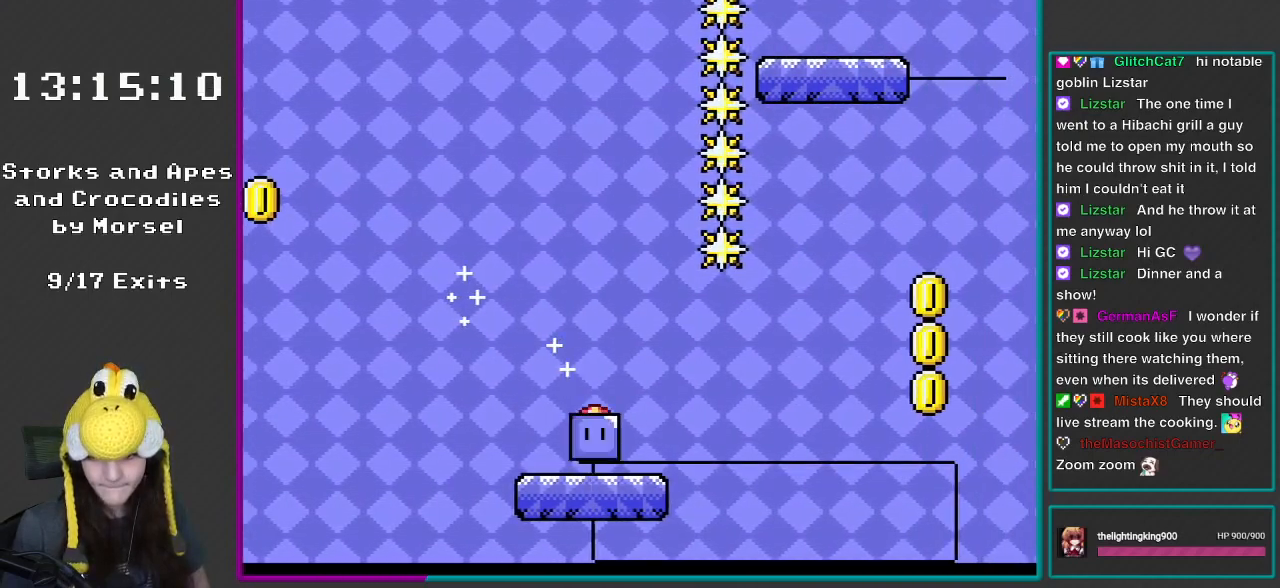
{"buttons": ["Y"], "events": [[67, "DPAD_LEFT", "down"], [117, "B", "up"], [183, "DPAD_LEFT", "up"], [300, "DPAD_RIGHT", "down"], [350, "DPAD_RIGHT", "up"]]}
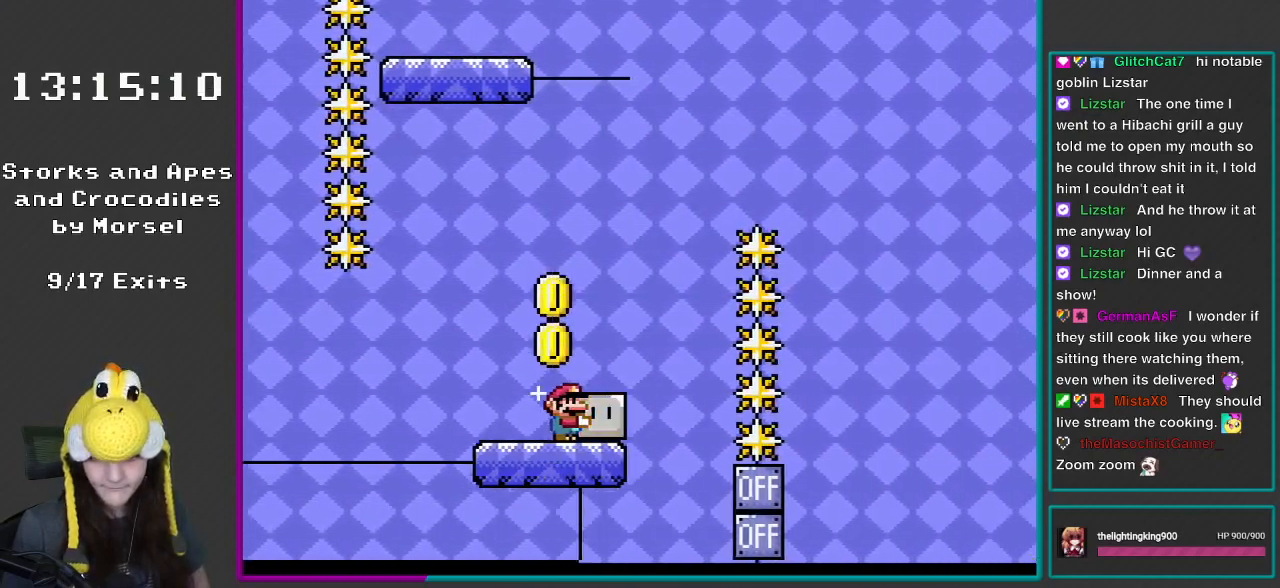
{"buttons": ["Y"], "events": []}
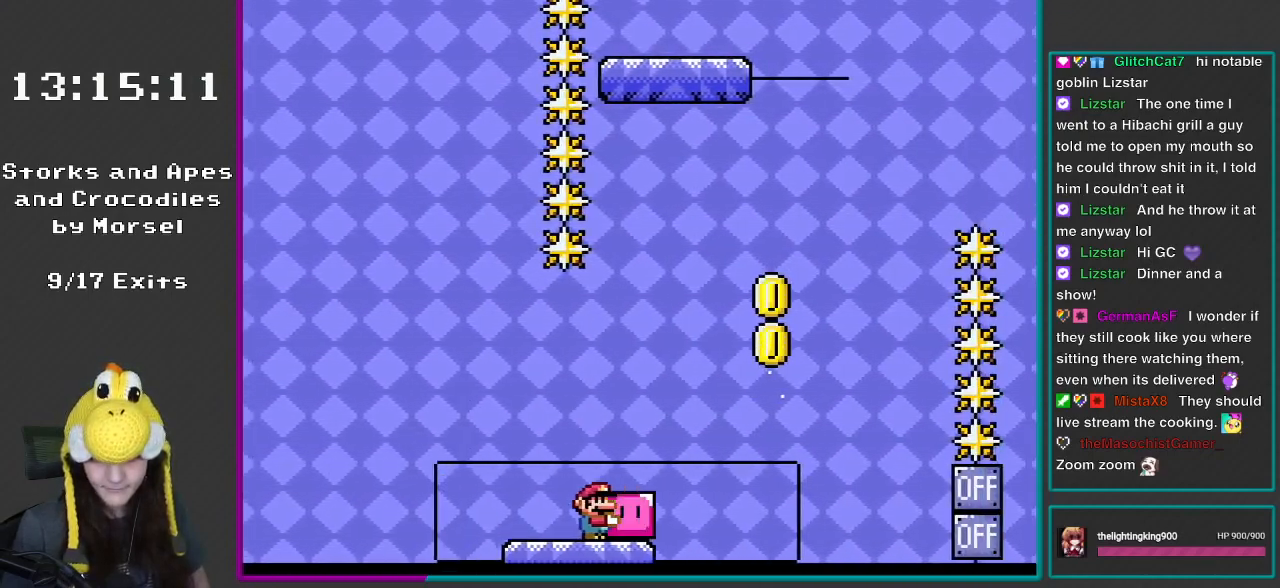
{"buttons": ["Y"], "events": [[150, "DPAD_RIGHT", "down"], [317, "Y", "up"], [350, "DPAD_RIGHT", "up"], [400, "Y", "down"]]}
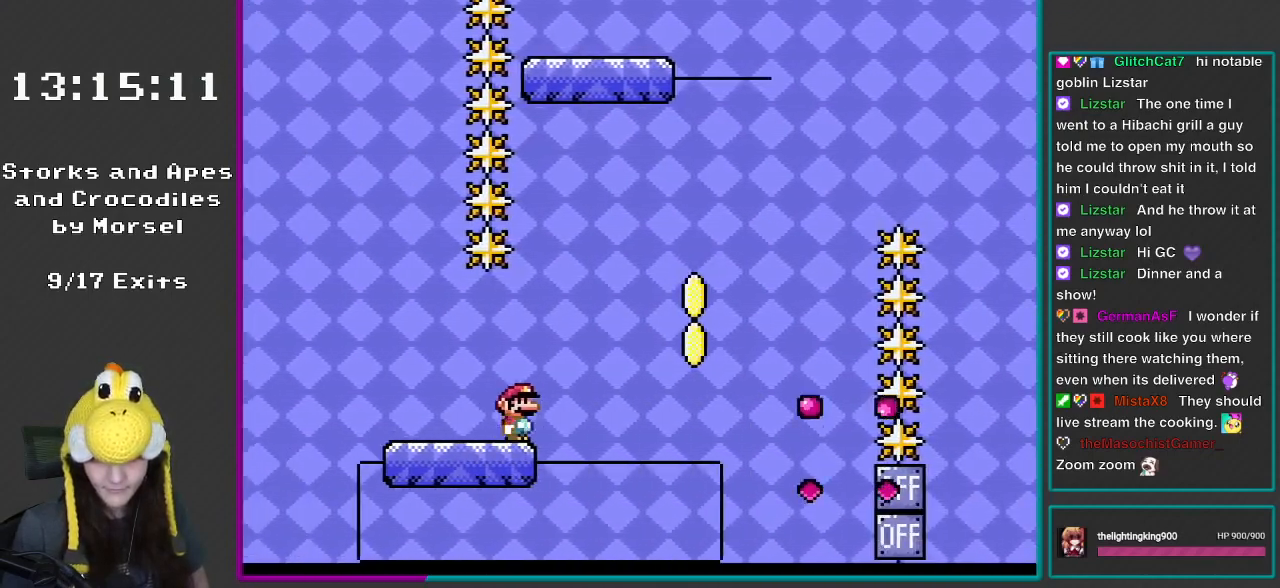
{"buttons": ["X"], "events": [[283, "Y", "up"], [350, "X", "down"]]}
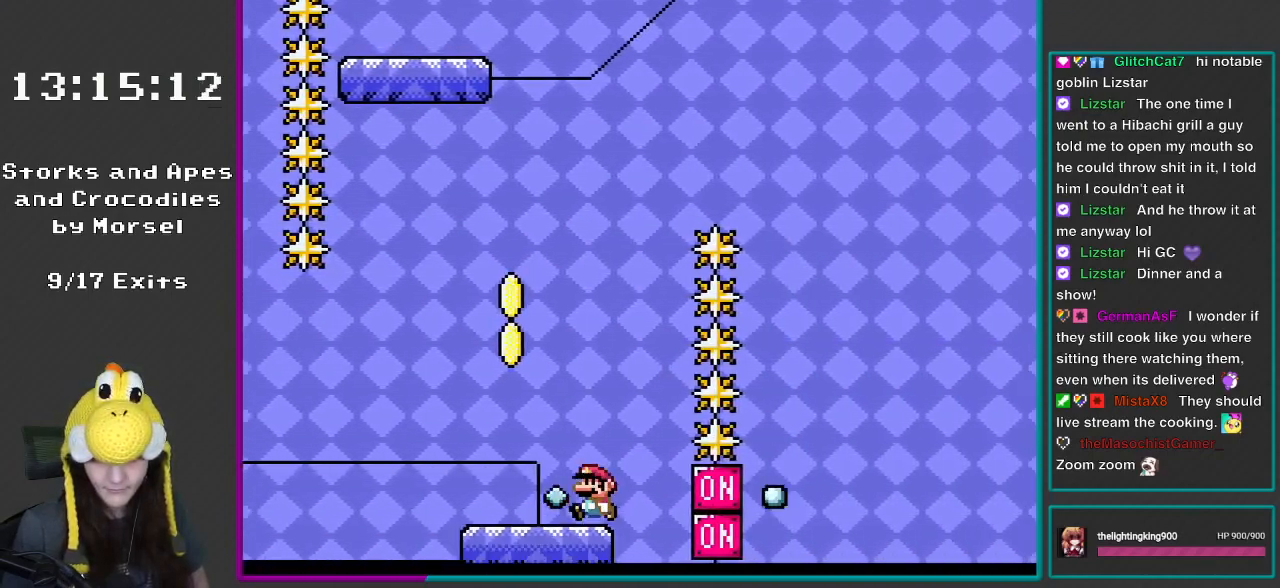
{"buttons": ["Y"], "events": [[83, "DPAD_LEFT", "down"], [83, "X", "up"], [150, "Y", "down"], [300, "DPAD_LEFT", "up"], [317, "DPAD_RIGHT", "down"], [417, "DPAD_RIGHT", "up"]]}
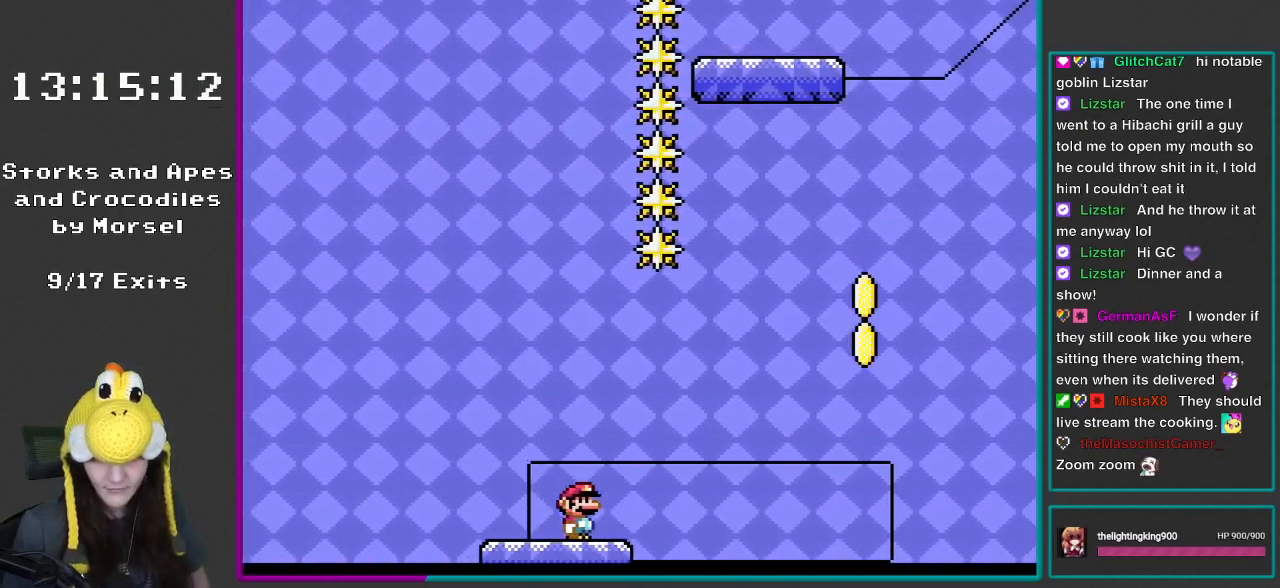
{"buttons": ["Y"], "events": []}
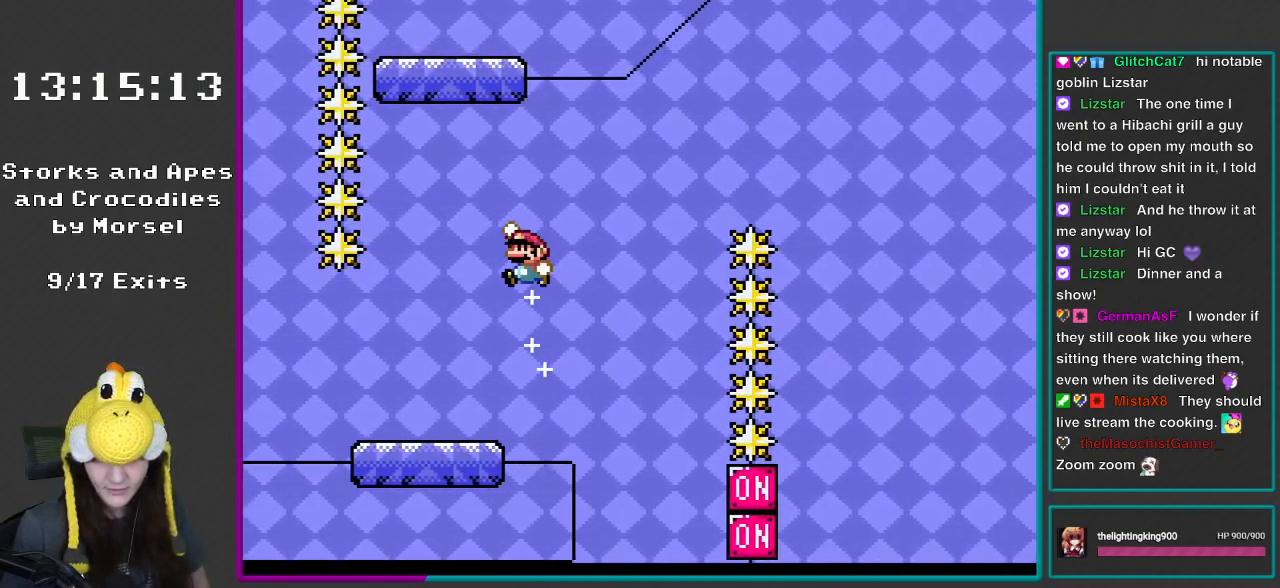
{"buttons": ["B", "Y", "DPAD_RIGHT"], "events": [[17, "B", "down"], [117, "DPAD_LEFT", "down"], [267, "DPAD_LEFT", "up"], [283, "DPAD_RIGHT", "down"]]}
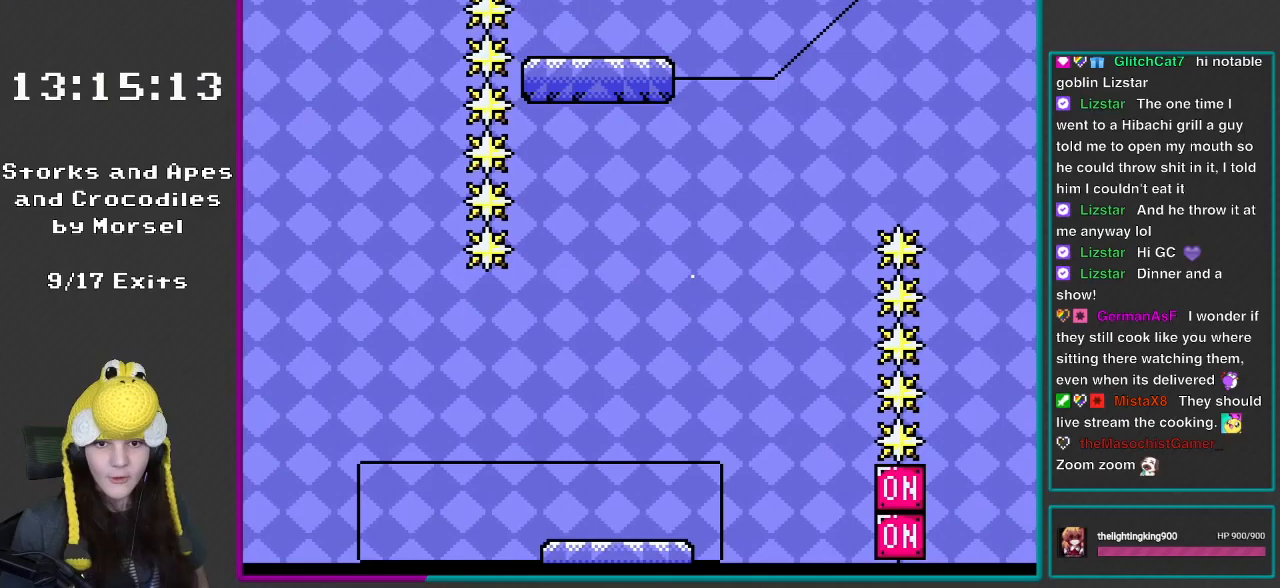
{"buttons": ["Y"], "events": [[150, "B", "up"], [150, "DPAD_LEFT", "down"], [150, "DPAD_RIGHT", "up"], [300, "DPAD_LEFT", "up"], [350, "DPAD_RIGHT", "down"], [450, "DPAD_RIGHT", "up"]]}
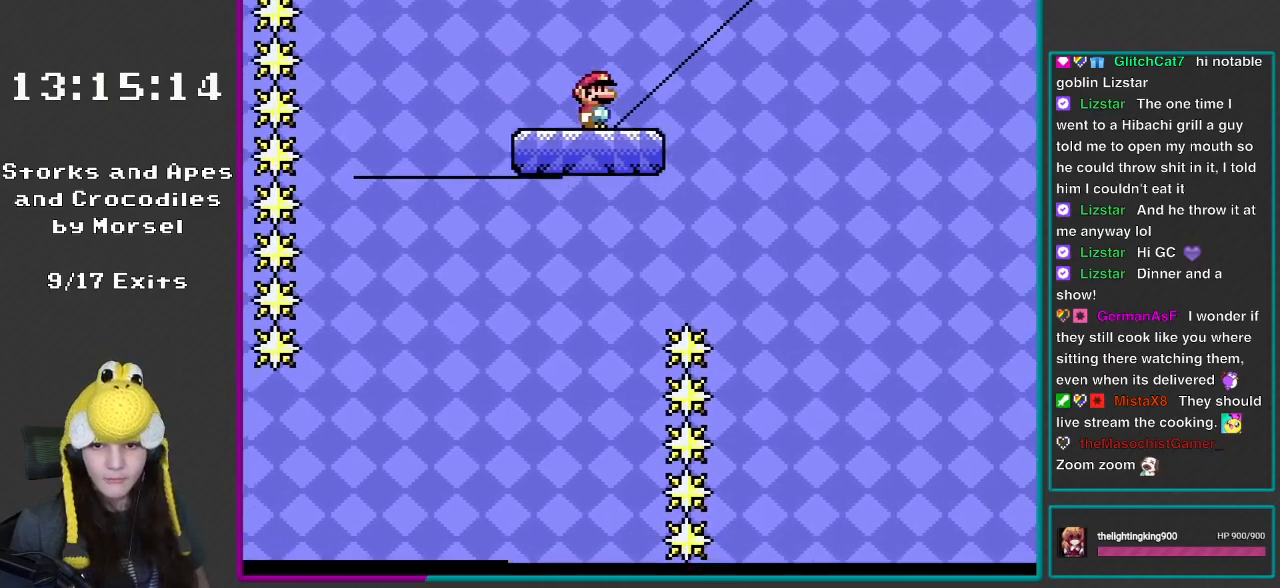
{"buttons": ["Y"], "events": []}
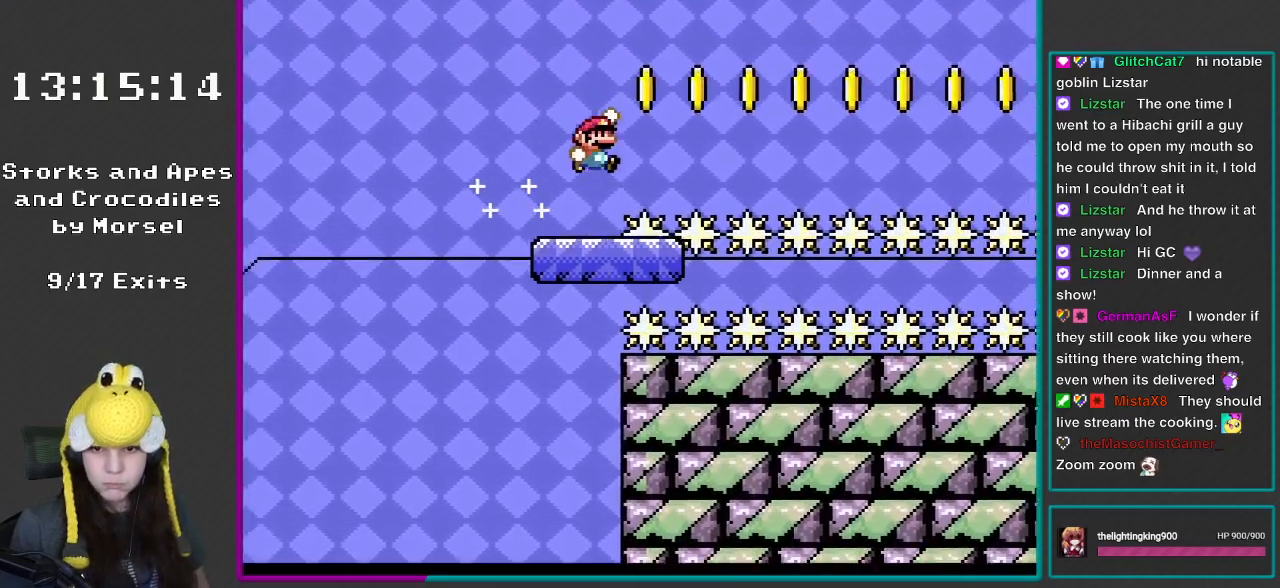
{"buttons": ["B", "Y"], "events": [[67, "B", "down"]]}
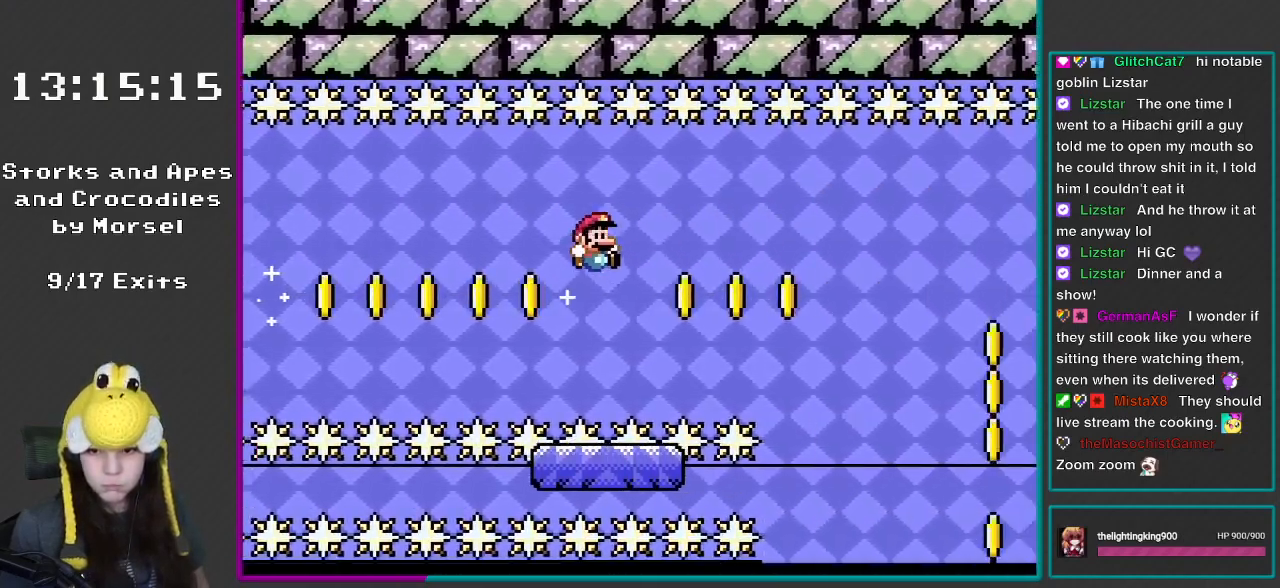
{"buttons": ["B", "Y", "DPAD_LEFT"], "events": [[383, "DPAD_LEFT", "down"], [450, "DPAD_UP", "down"], [500, "DPAD_UP", "up"]]}
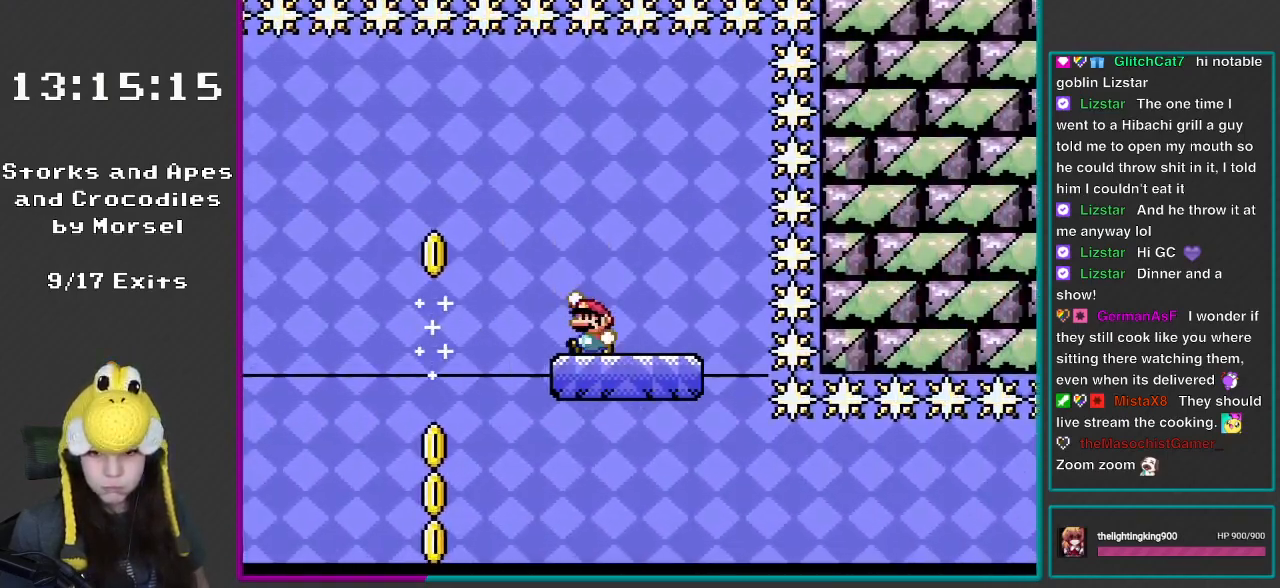
{"buttons": ["B", "Y", "DPAD_LEFT"], "events": [[67, "B", "up"], [117, "B", "down"], [317, "B", "up"], [417, "B", "down"]]}
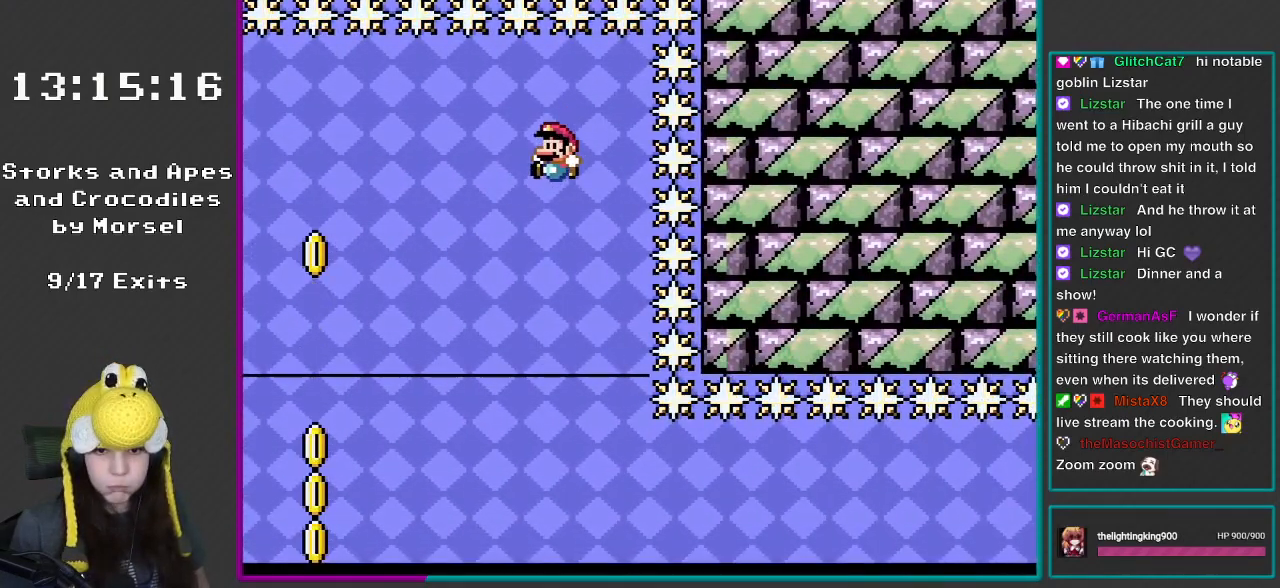
{"buttons": ["B", "Y", "DPAD_LEFT"], "events": []}
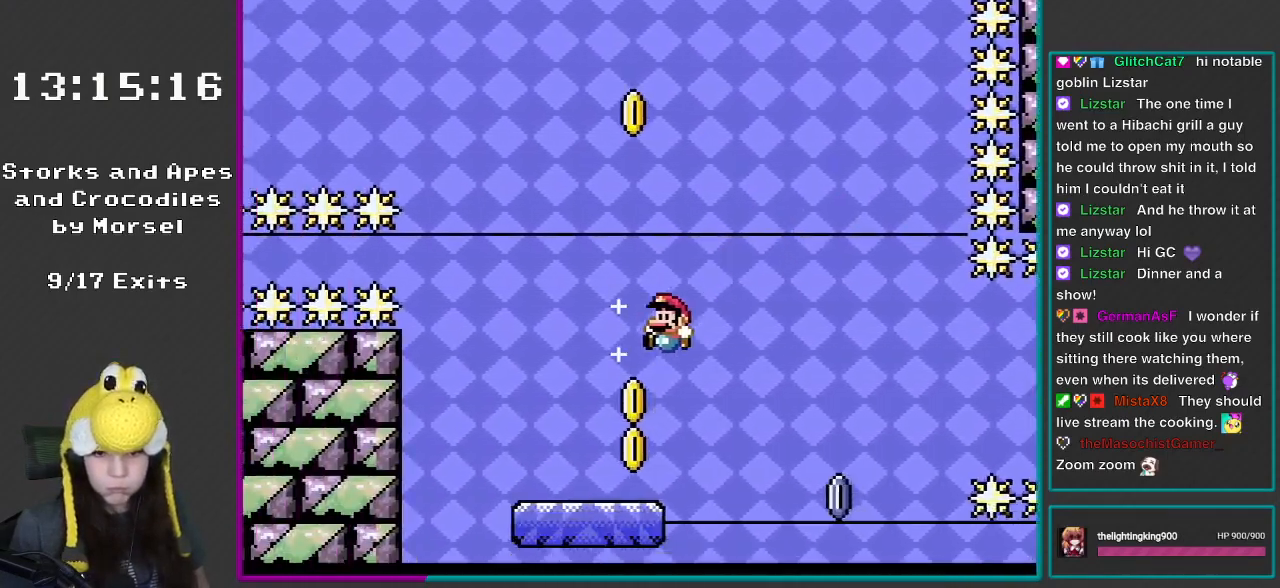
{"buttons": ["A", "X"], "events": [[150, "DPAD_LEFT", "up"], [183, "B", "up"], [183, "DPAD_RIGHT", "down"], [283, "X", "down"], [283, "Y", "up"], [383, "DPAD_RIGHT", "up"], [417, "A", "down"]]}
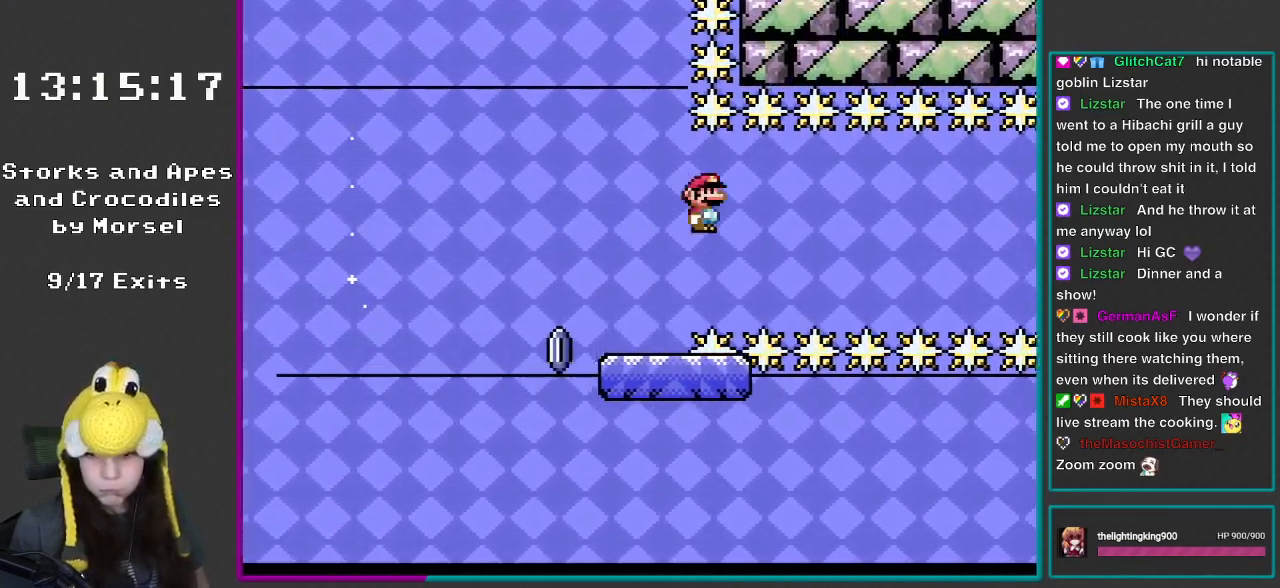
{"buttons": ["A", "X"], "events": [[183, "A", "up"], [267, "A", "down"]]}